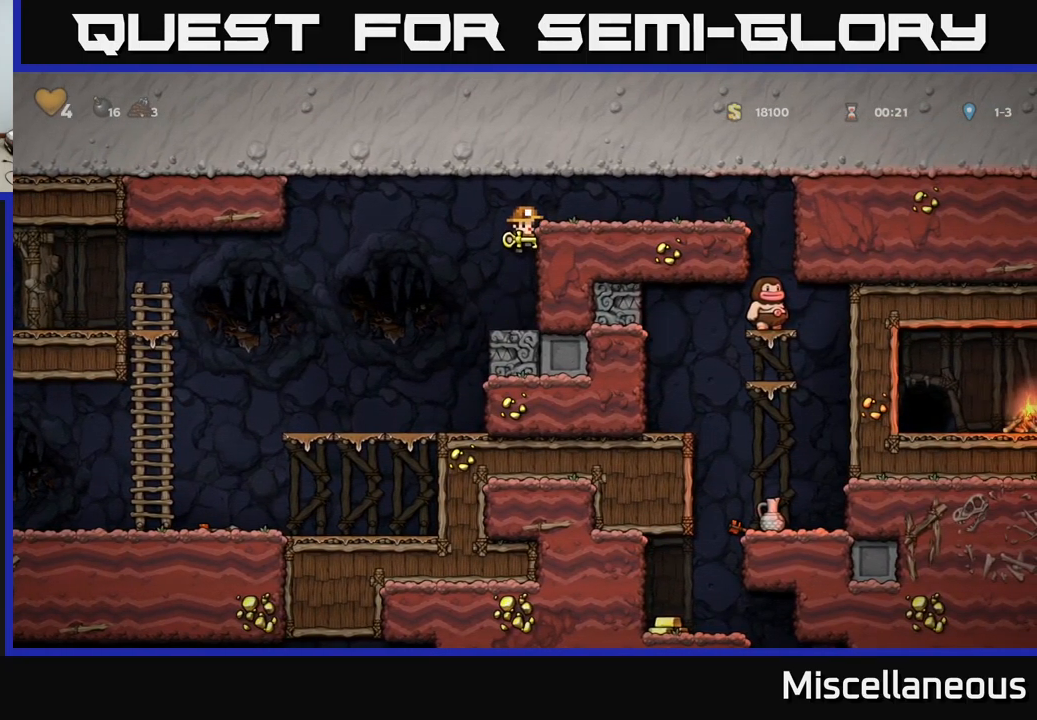
Gameplay with a controller (Xbox layout); each line is a JSON object with the inputs held at the frame after it. "events" lists button and stick changes between this image and that frame as [ms after this image, input, new state], when the widget could be followed in between. Not read: left_stick right_stick.
{"buttons": ["DPAD_RIGHT"], "events": [[100, "A", "down"], [267, "A", "up"]]}
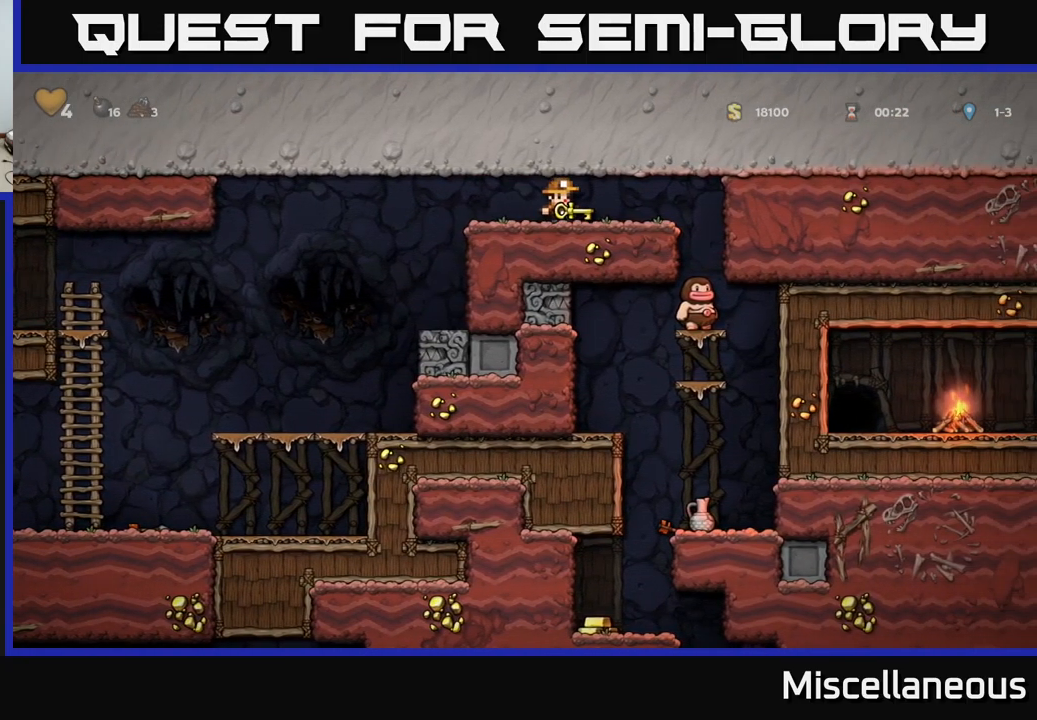
{"buttons": [], "events": [[250, "DPAD_RIGHT", "up"]]}
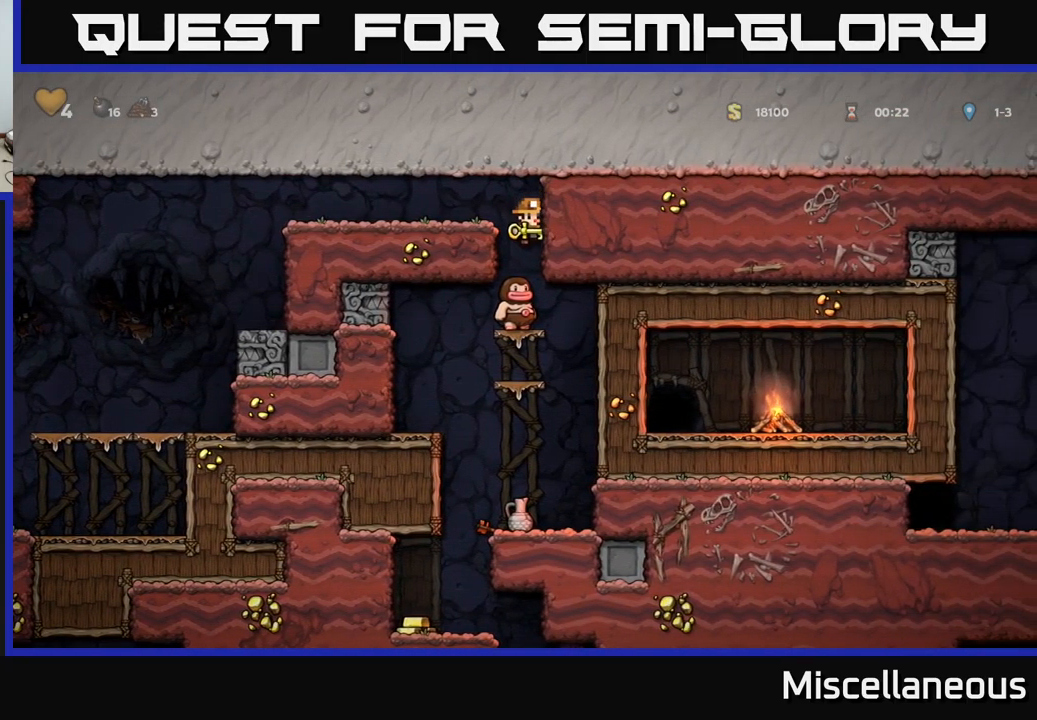
{"buttons": [], "events": []}
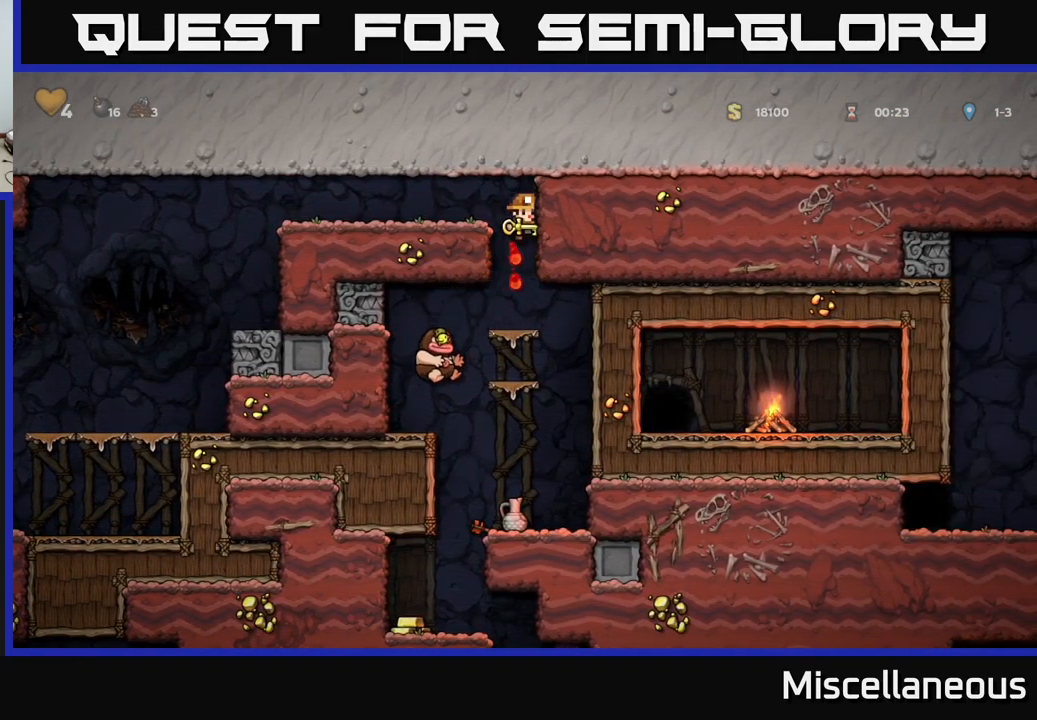
{"buttons": ["DPAD_DOWN"], "events": [[167, "DPAD_DOWN", "down"], [317, "A", "down"], [400, "A", "up"]]}
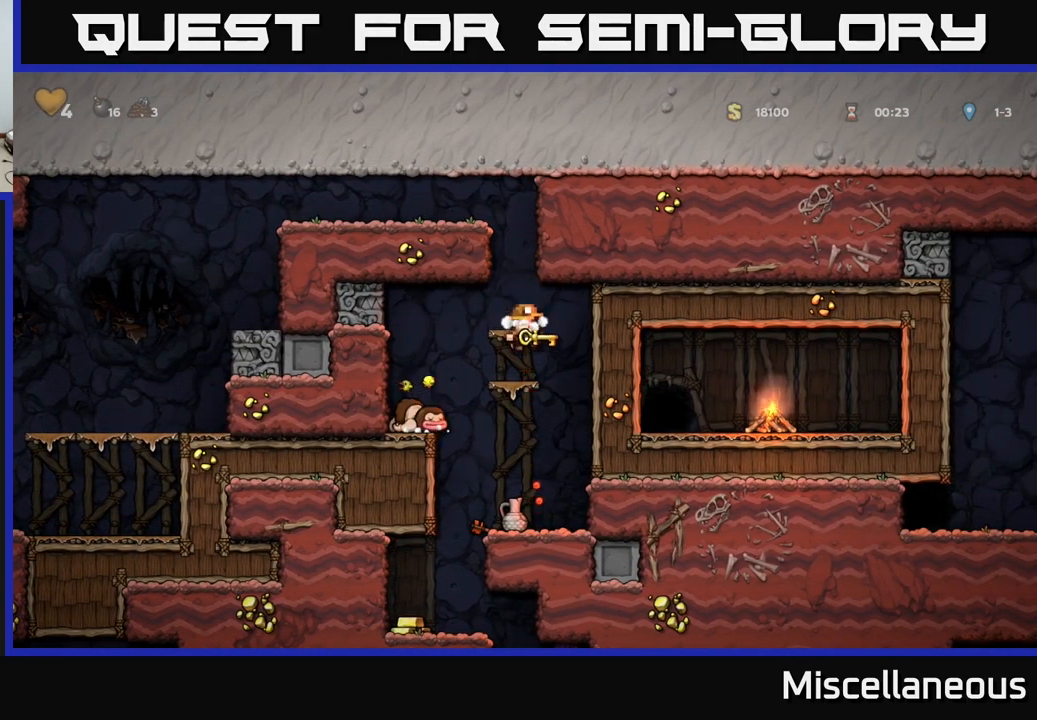
{"buttons": [], "events": [[84, "A", "down"], [184, "A", "up"], [234, "DPAD_DOWN", "up"], [234, "DPAD_RIGHT", "down"], [367, "DPAD_RIGHT", "up"], [434, "DPAD_LEFT", "down"], [484, "DPAD_LEFT", "up"]]}
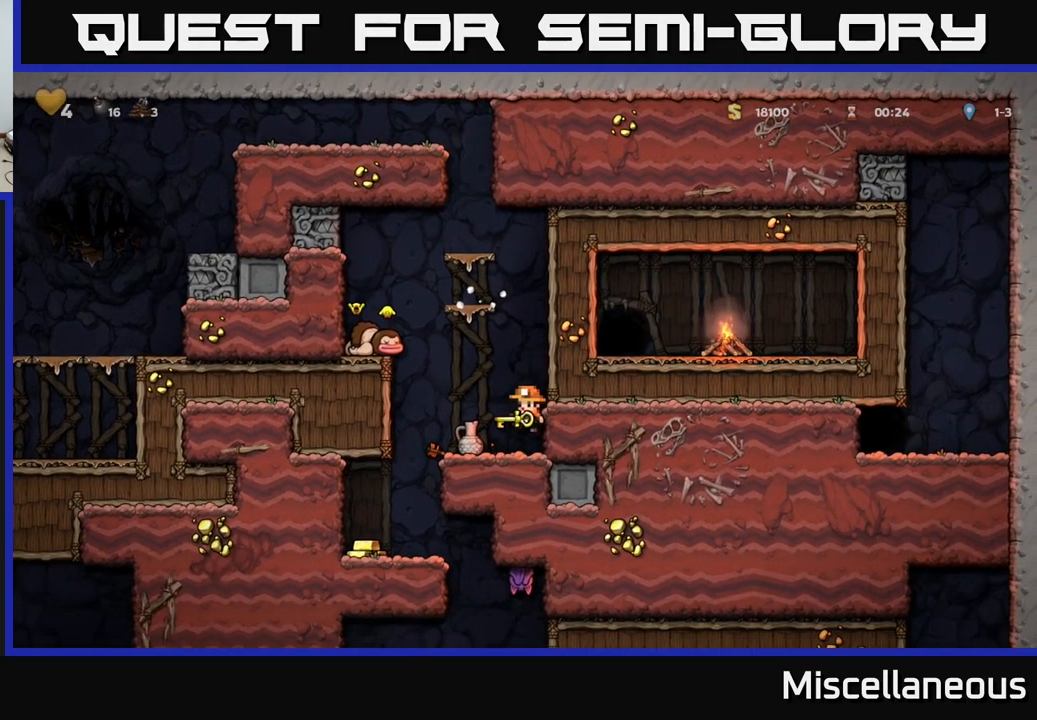
{"buttons": ["DPAD_DOWN"], "events": [[217, "A", "down"], [300, "DPAD_DOWN", "down"], [317, "A", "up"]]}
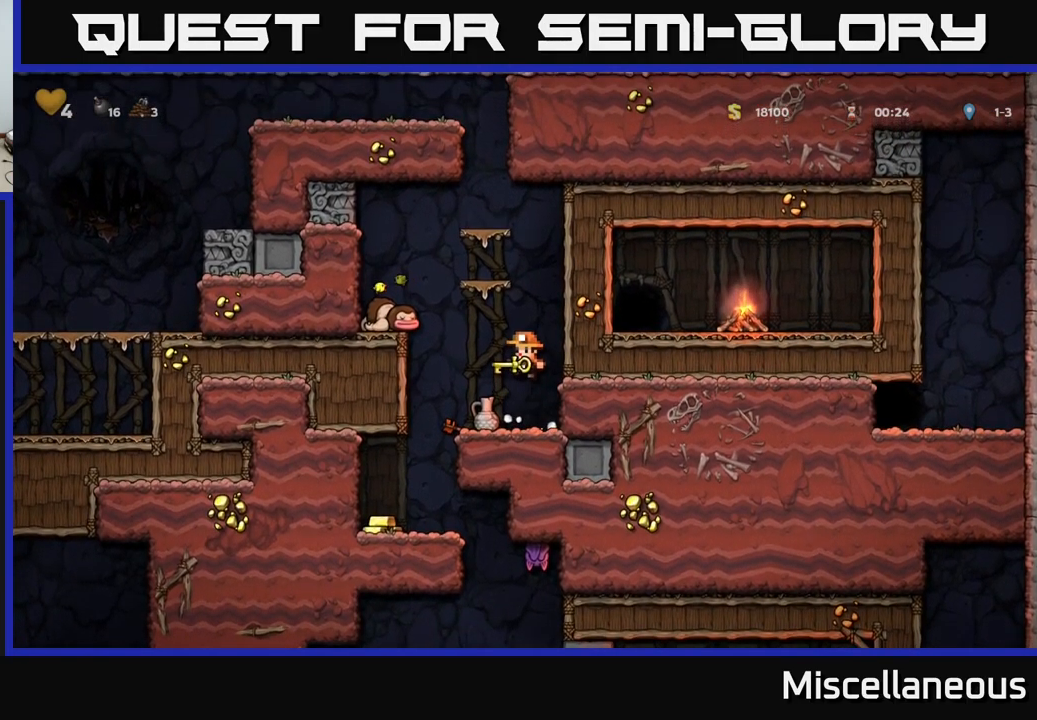
{"buttons": [], "events": [[17, "X", "down"], [84, "X", "up"], [167, "DPAD_DOWN", "up"]]}
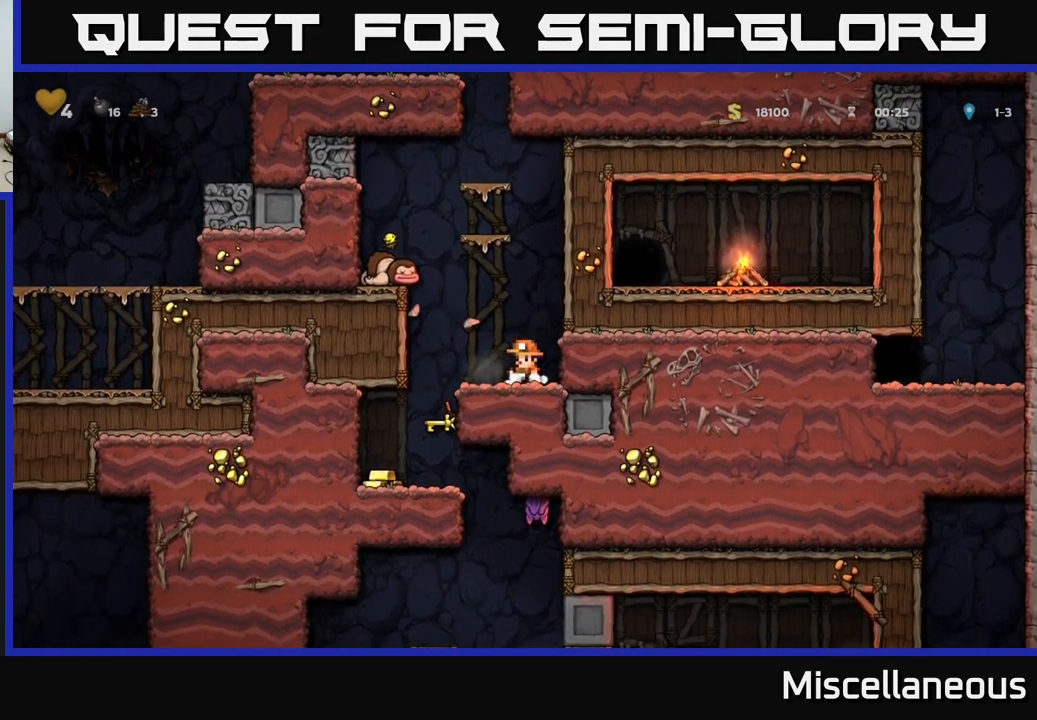
{"buttons": [], "events": [[100, "DPAD_LEFT", "down"], [334, "DPAD_LEFT", "up"]]}
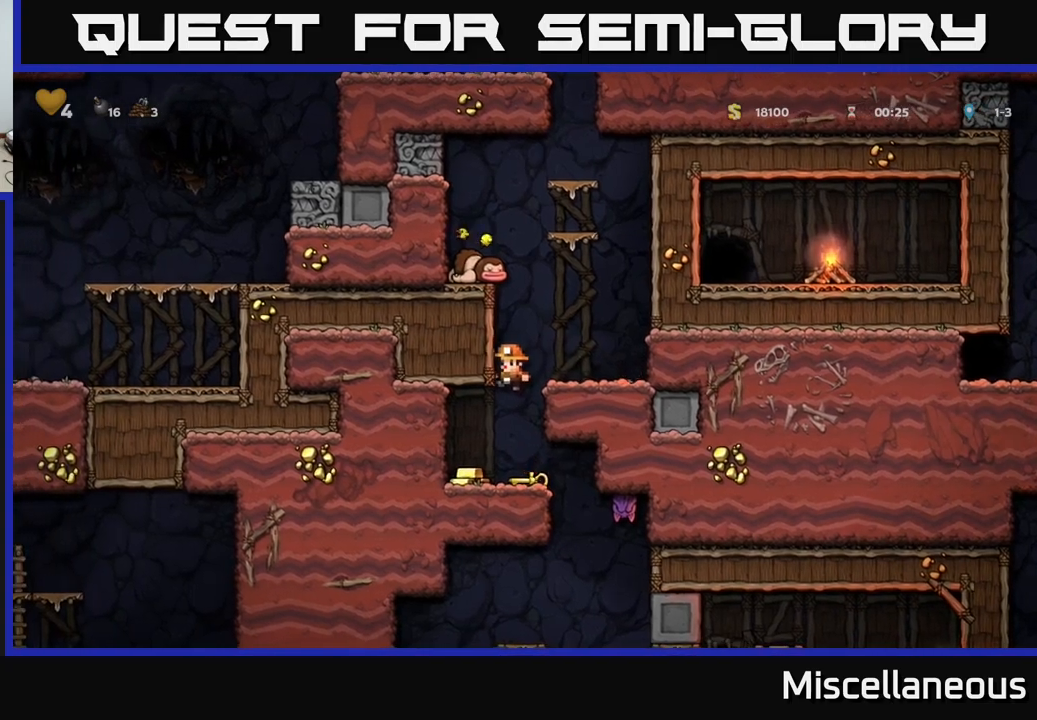
{"buttons": ["DPAD_RIGHT"], "events": [[167, "DPAD_LEFT", "down"], [317, "DPAD_LEFT", "up"], [383, "DPAD_RIGHT", "down"]]}
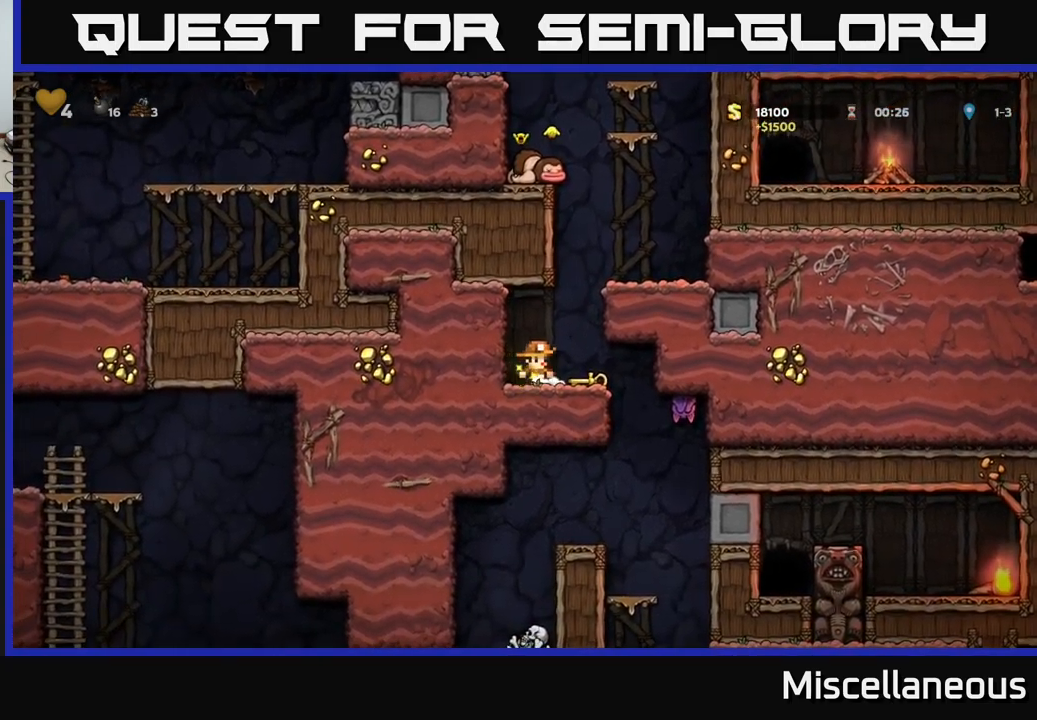
{"buttons": [], "events": [[67, "DPAD_RIGHT", "up"], [183, "DPAD_DOWN", "down"], [233, "X", "down"], [383, "X", "up"], [500, "DPAD_DOWN", "up"]]}
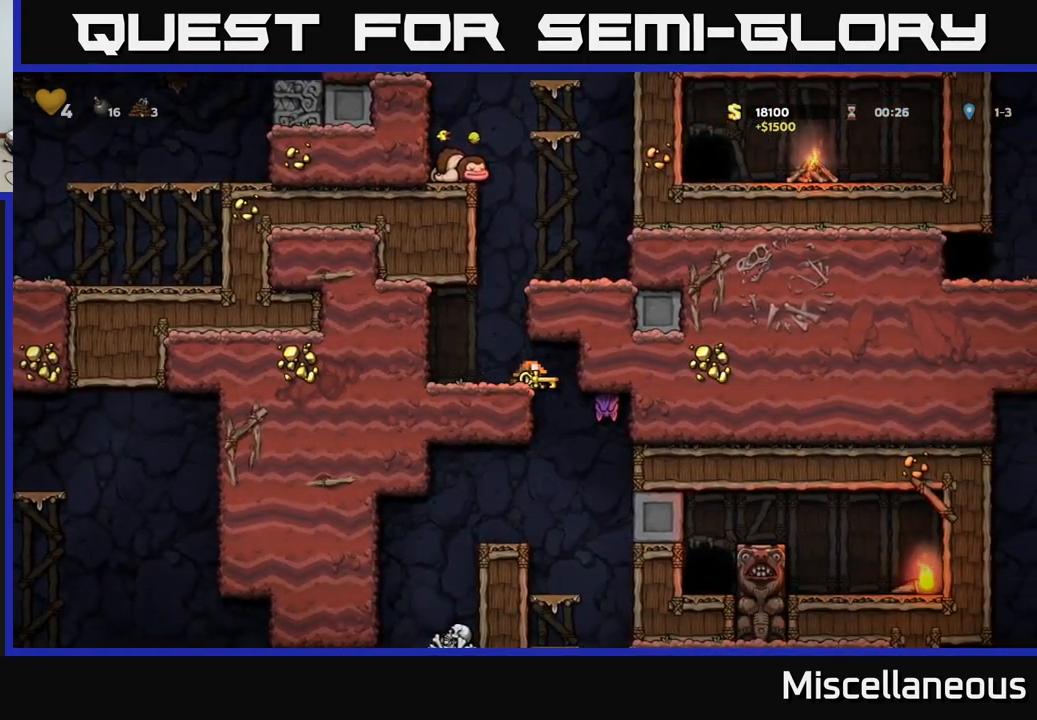
{"buttons": ["X"], "events": [[150, "DPAD_RIGHT", "down"], [217, "DPAD_RIGHT", "up"], [483, "X", "down"]]}
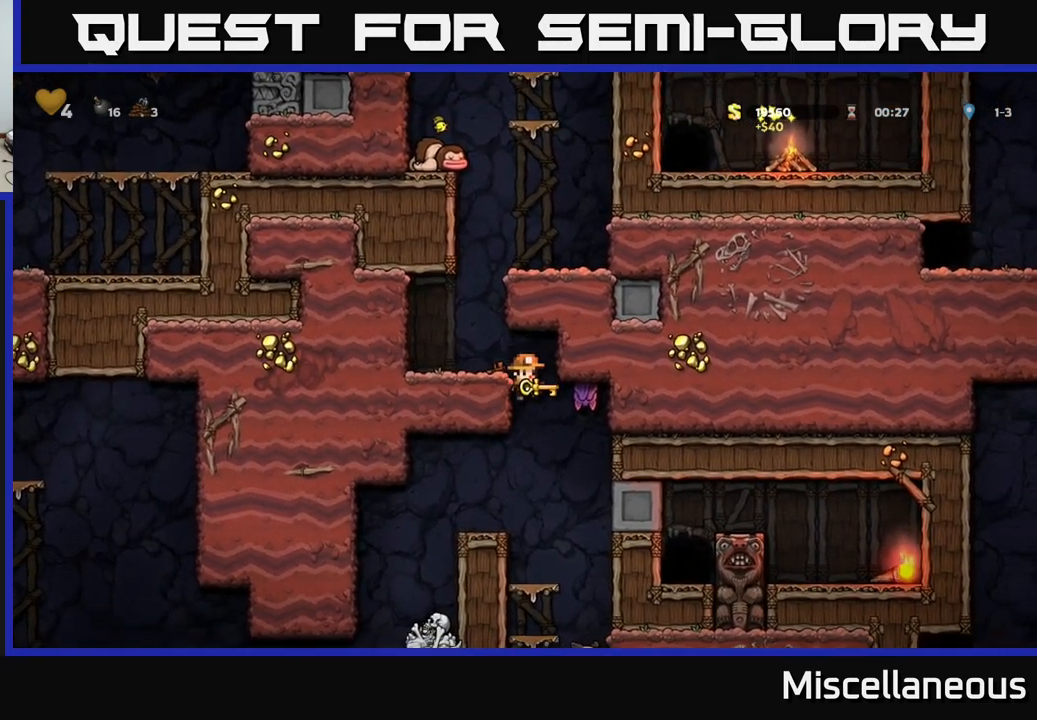
{"buttons": ["A"], "events": [[50, "DPAD_LEFT", "down"], [83, "X", "up"], [267, "DPAD_LEFT", "up"], [417, "A", "down"]]}
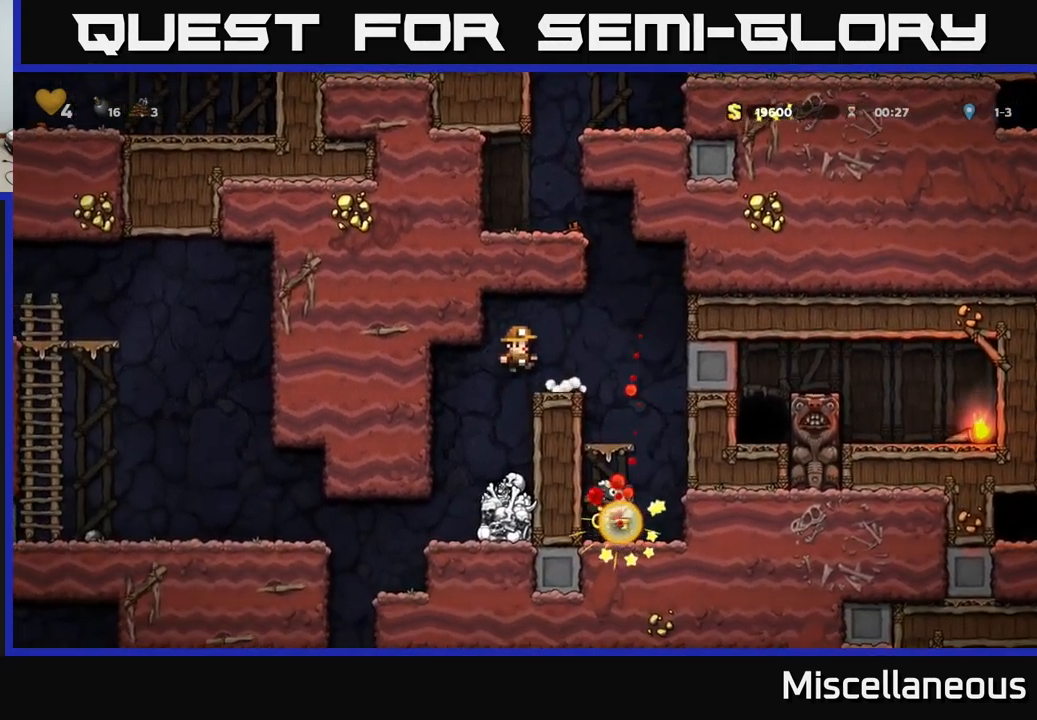
{"buttons": [], "events": [[133, "A", "up"], [283, "DPAD_RIGHT", "down"], [367, "DPAD_RIGHT", "up"]]}
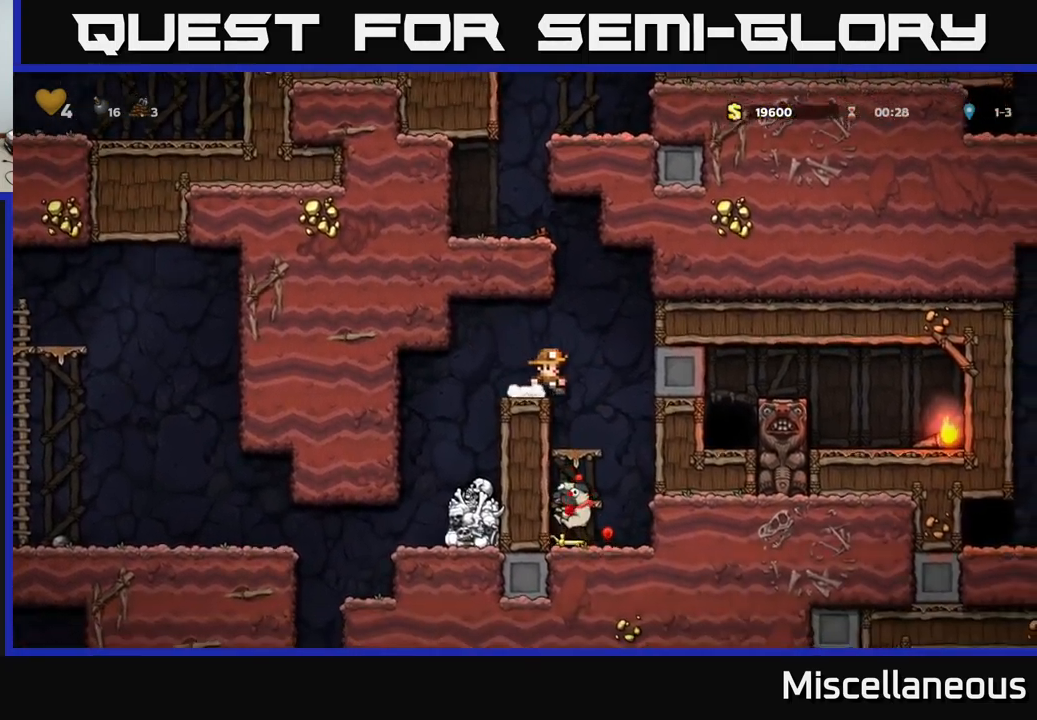
{"buttons": [], "events": []}
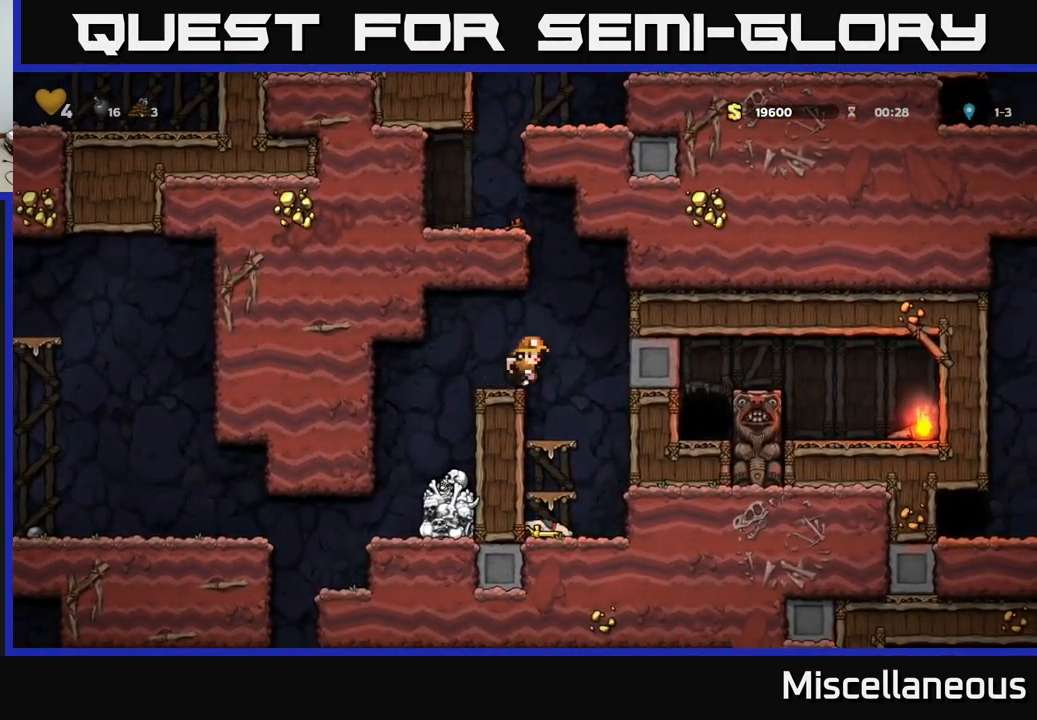
{"buttons": ["A", "DPAD_DOWN"], "events": [[33, "DPAD_RIGHT", "down"], [100, "DPAD_RIGHT", "up"], [367, "DPAD_DOWN", "down"], [500, "A", "down"]]}
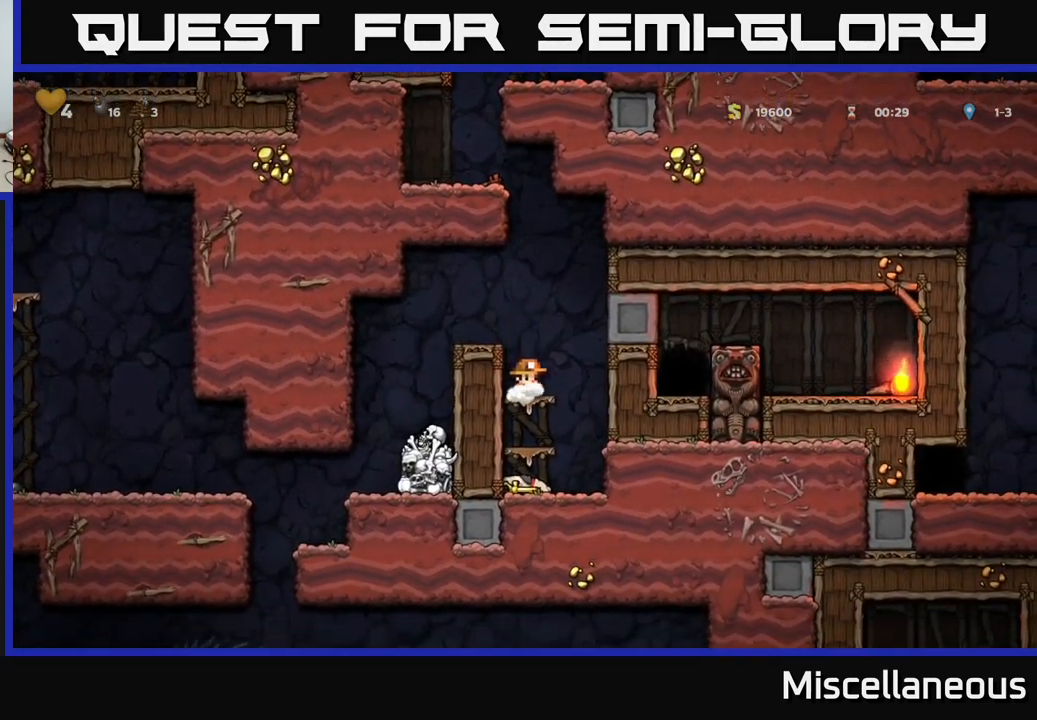
{"buttons": ["DPAD_DOWN"], "events": [[67, "A", "up"], [300, "A", "down"], [383, "A", "up"]]}
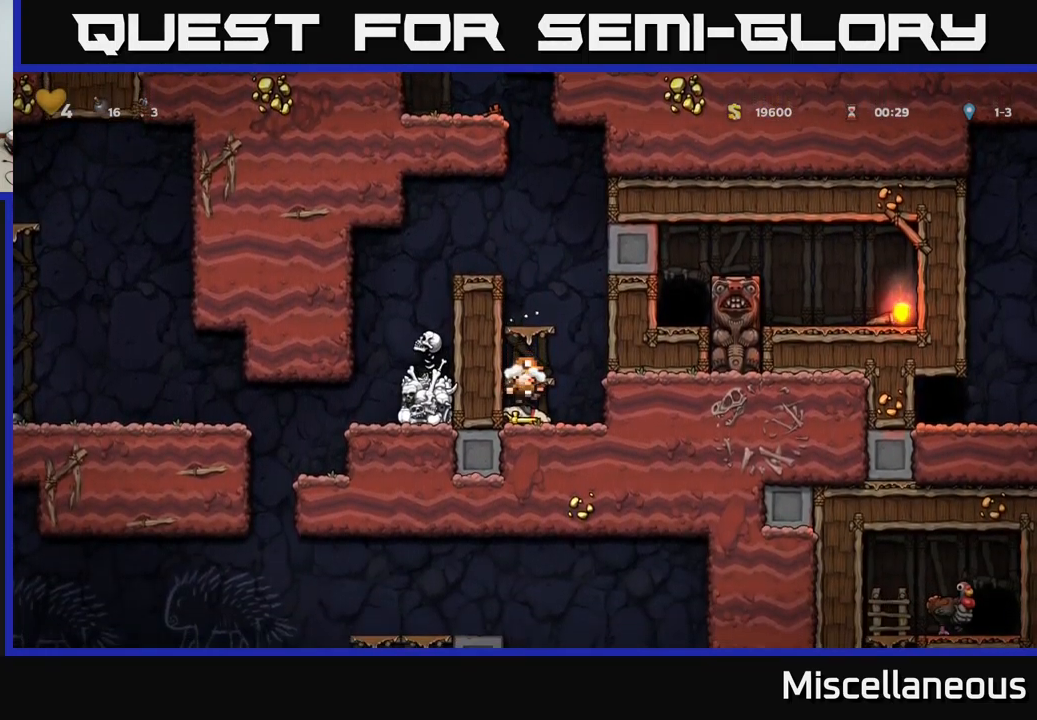
{"buttons": ["DPAD_RIGHT"], "events": [[267, "X", "down"], [350, "X", "up"], [383, "DPAD_DOWN", "up"], [383, "DPAD_RIGHT", "down"]]}
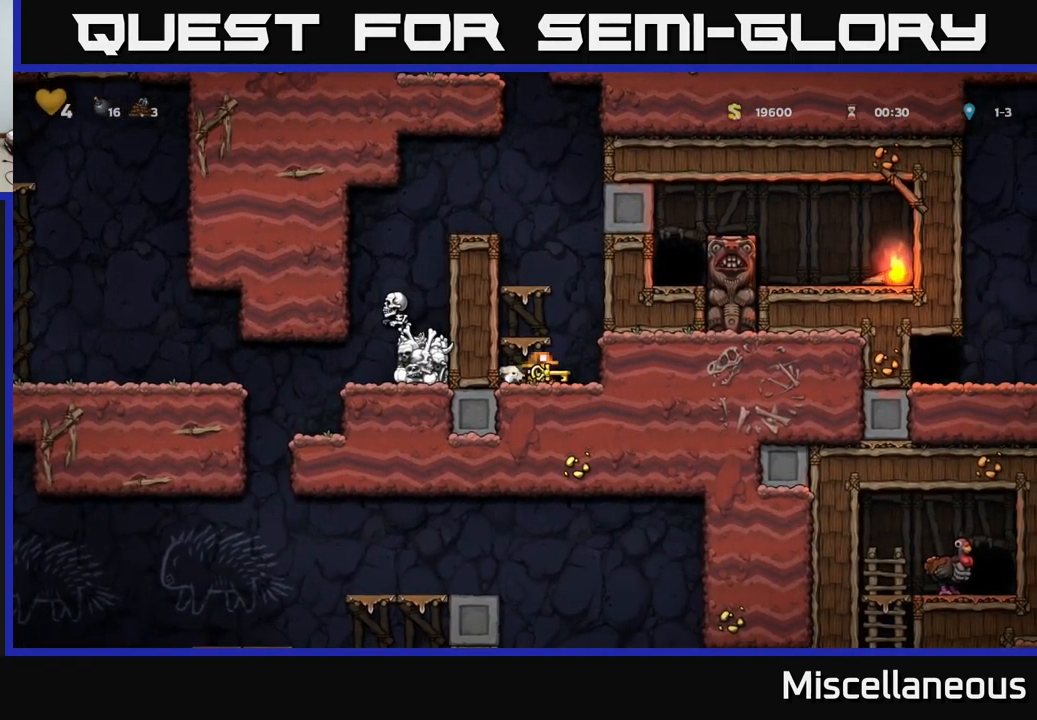
{"buttons": ["X", "DPAD_DOWN"], "events": [[17, "DPAD_DOWN", "down"], [33, "DPAD_RIGHT", "up"], [83, "X", "down"], [183, "X", "up"], [200, "DPAD_DOWN", "up"], [217, "DPAD_LEFT", "down"], [333, "DPAD_DOWN", "down"], [350, "DPAD_LEFT", "up"], [417, "X", "down"]]}
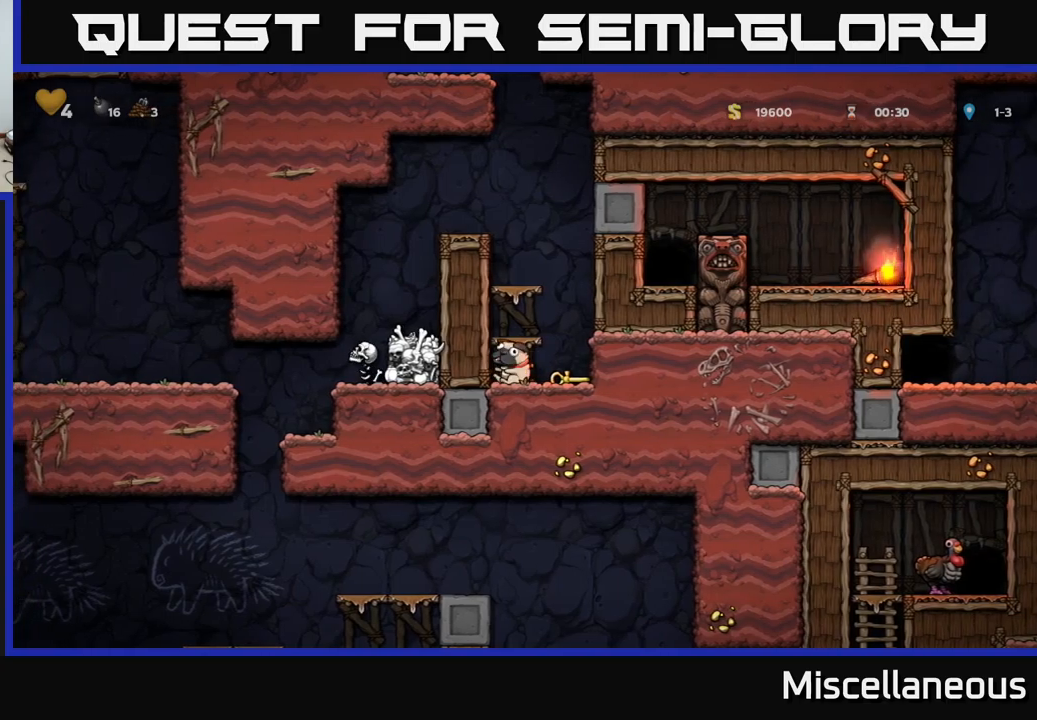
{"buttons": ["A"], "events": [[34, "X", "up"], [50, "DPAD_DOWN", "up"], [67, "A", "down"], [200, "A", "up"], [217, "DPAD_LEFT", "down"], [317, "DPAD_LEFT", "up"], [484, "A", "down"]]}
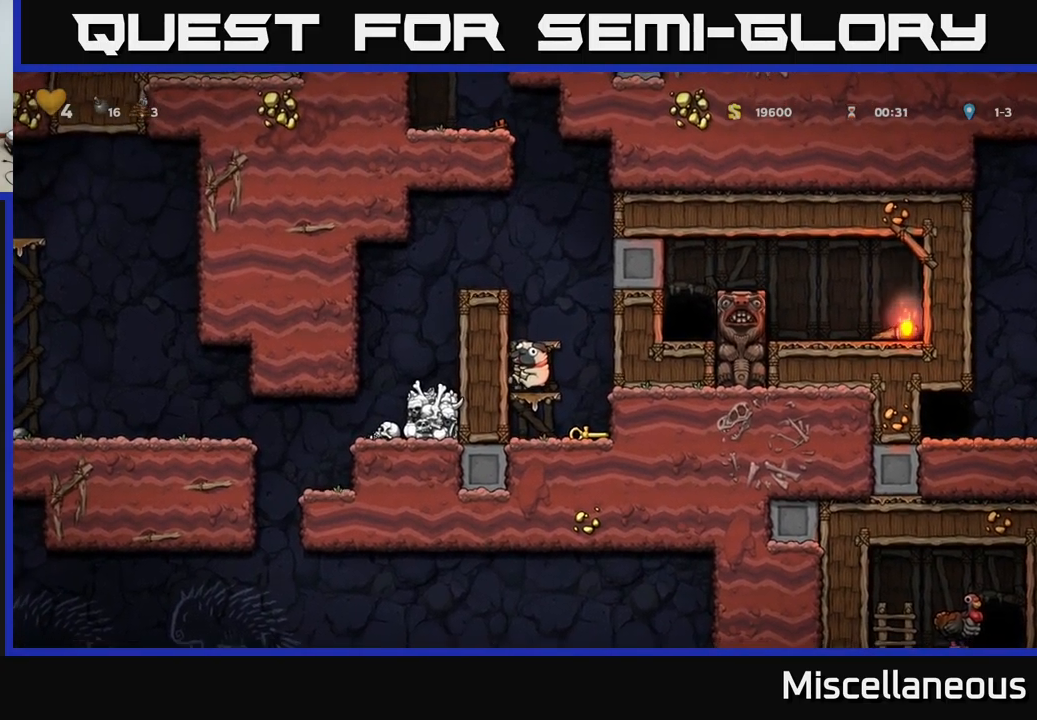
{"buttons": ["DPAD_LEFT"], "events": [[50, "DPAD_LEFT", "down"], [150, "A", "up"], [300, "A", "down"], [434, "A", "up"]]}
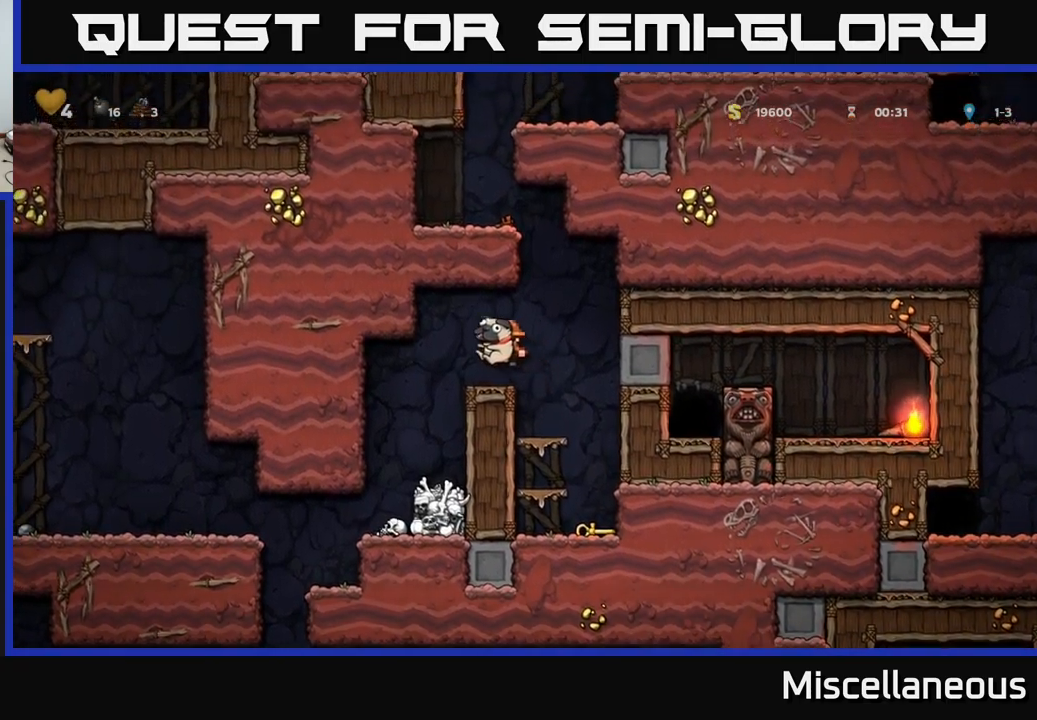
{"buttons": [], "events": [[84, "DPAD_LEFT", "up"]]}
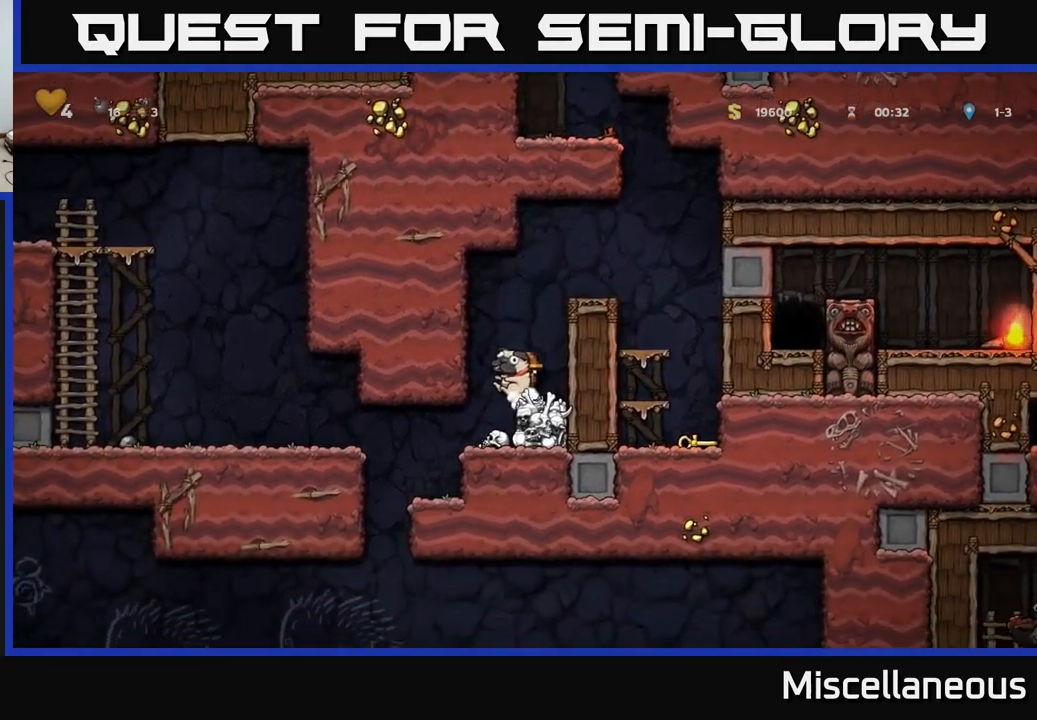
{"buttons": [], "events": [[34, "DPAD_LEFT", "down"], [134, "DPAD_LEFT", "up"]]}
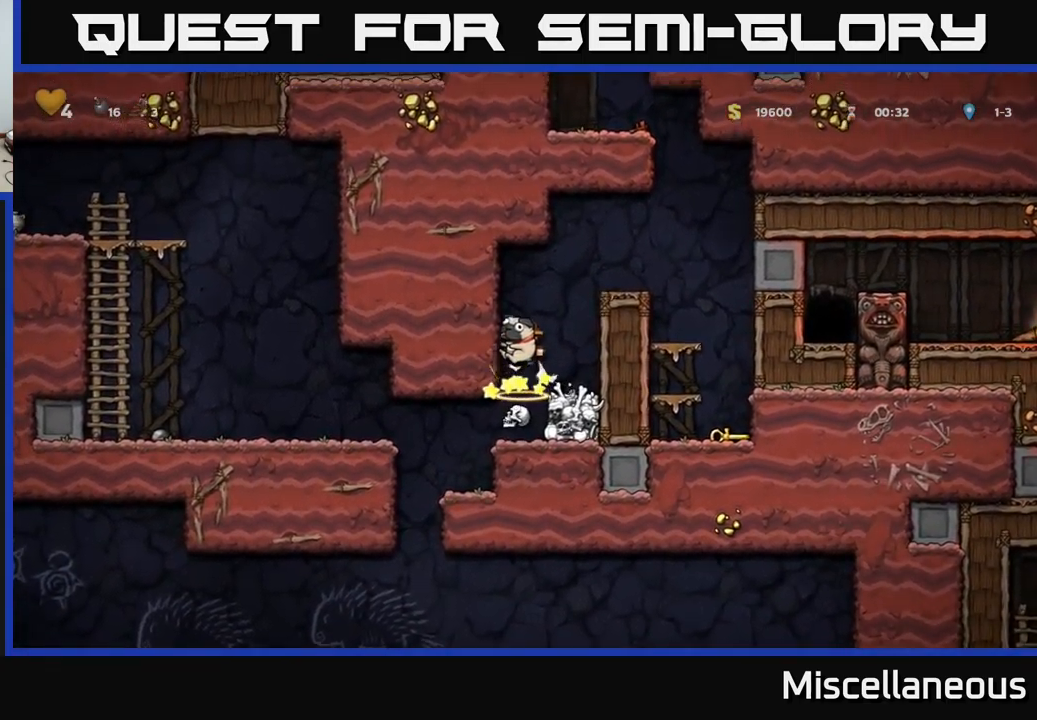
{"buttons": ["DPAD_LEFT"], "events": [[500, "DPAD_LEFT", "down"]]}
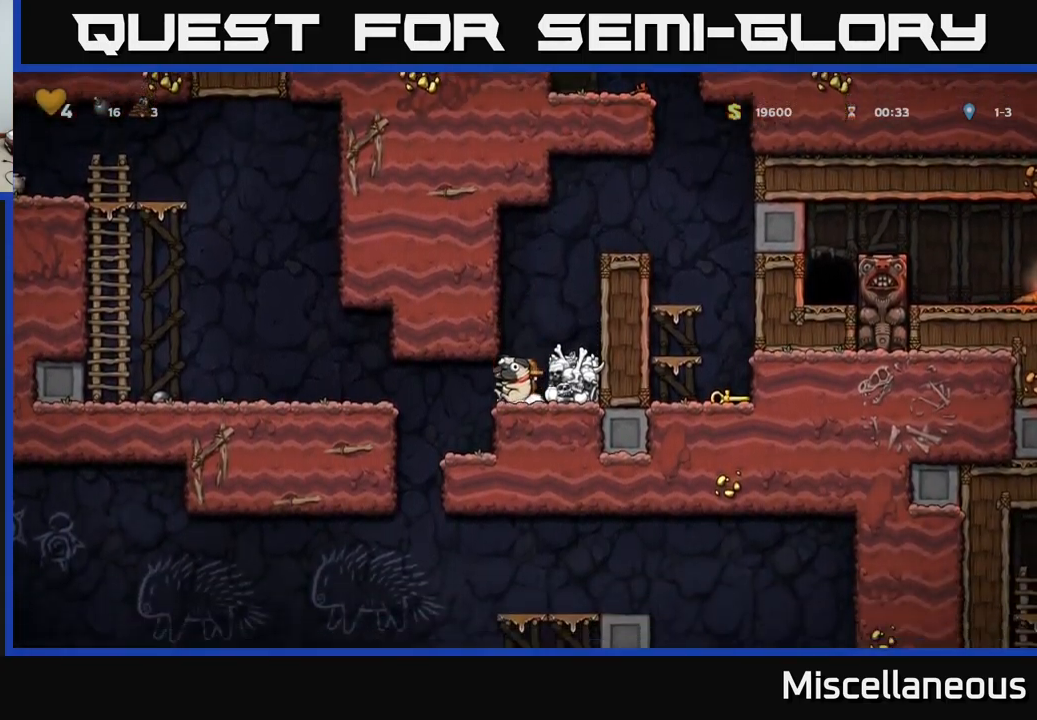
{"buttons": ["A", "DPAD_LEFT"], "events": [[434, "A", "down"]]}
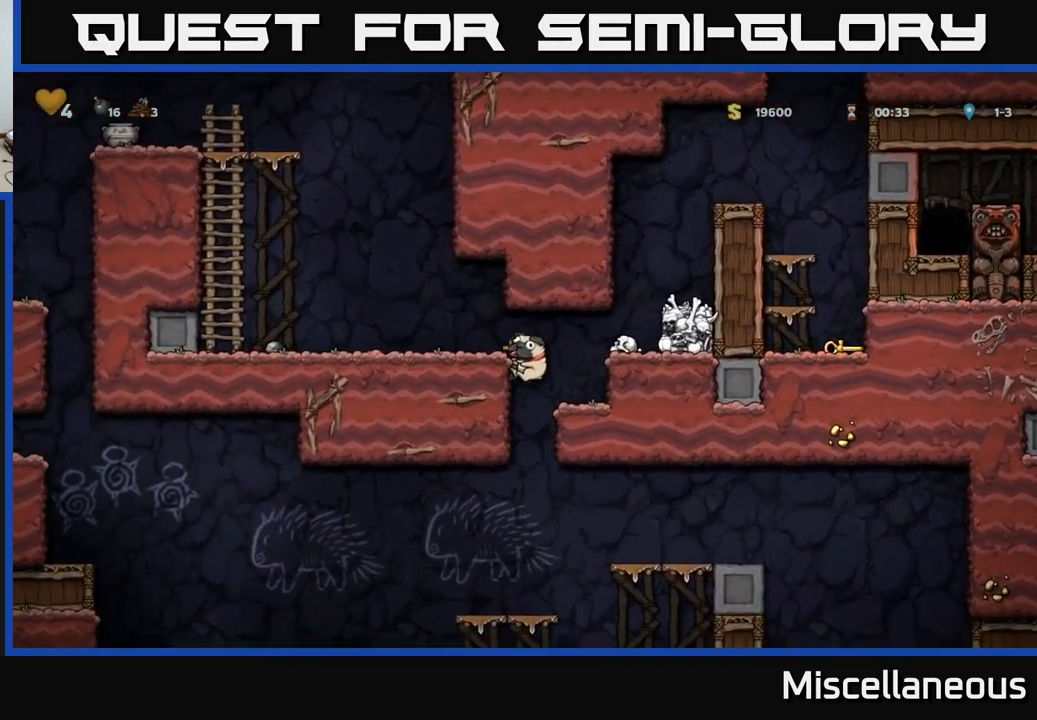
{"buttons": ["A", "DPAD_LEFT"], "events": [[67, "A", "up"], [434, "A", "down"]]}
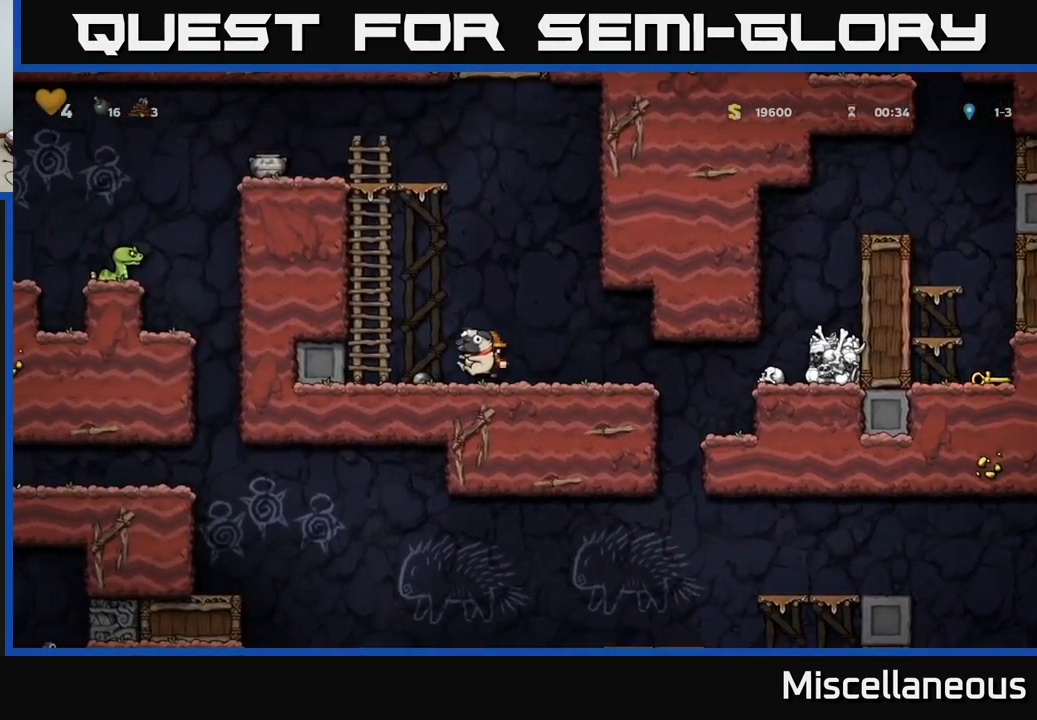
{"buttons": ["DPAD_UP"], "events": [[150, "DPAD_UP", "down"], [184, "A", "up"], [200, "DPAD_LEFT", "up"], [267, "A", "down"], [417, "A", "up"]]}
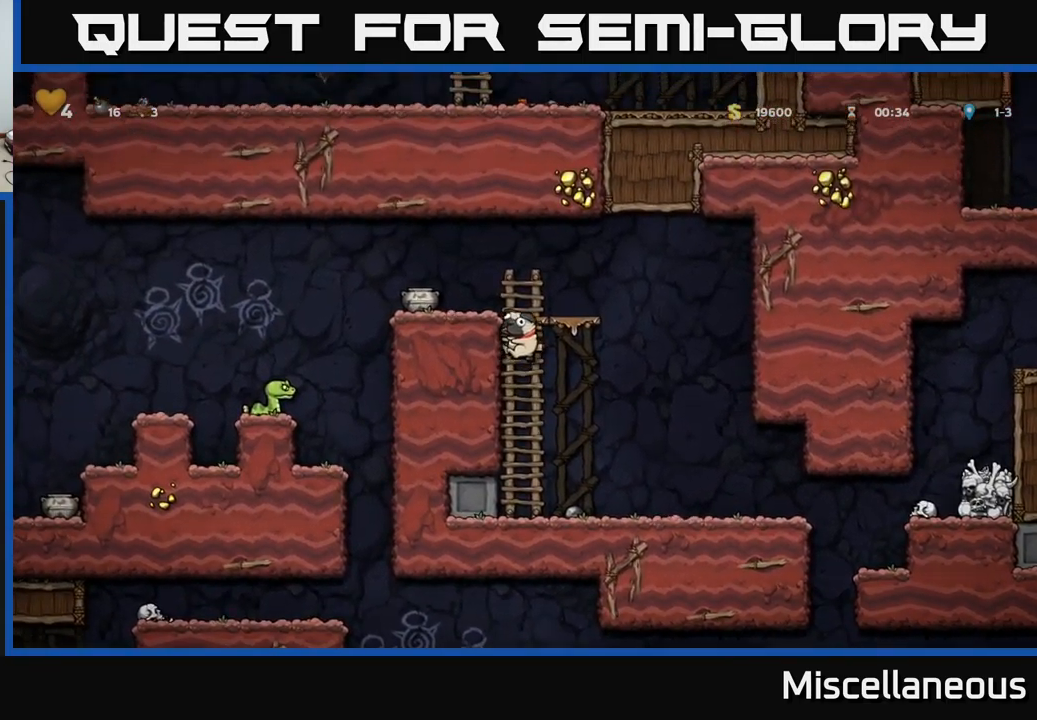
{"buttons": ["DPAD_LEFT"], "events": [[100, "A", "down"], [217, "A", "up"], [267, "DPAD_UP", "up"], [467, "DPAD_LEFT", "down"]]}
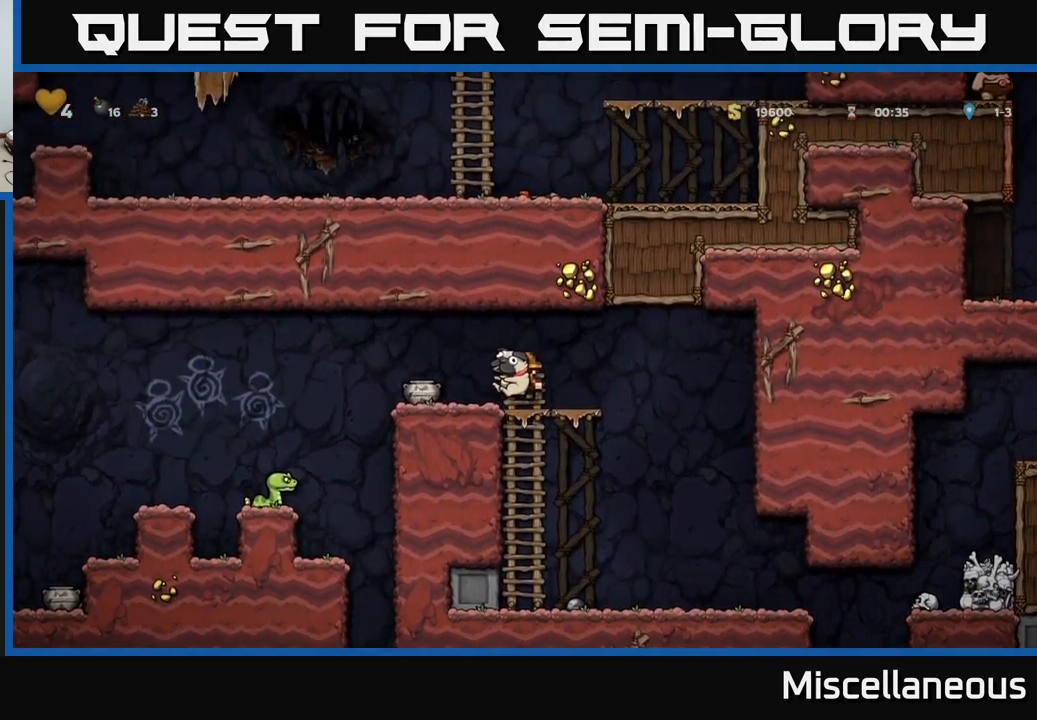
{"buttons": [], "events": [[100, "A", "down"], [217, "A", "up"], [400, "DPAD_LEFT", "up"]]}
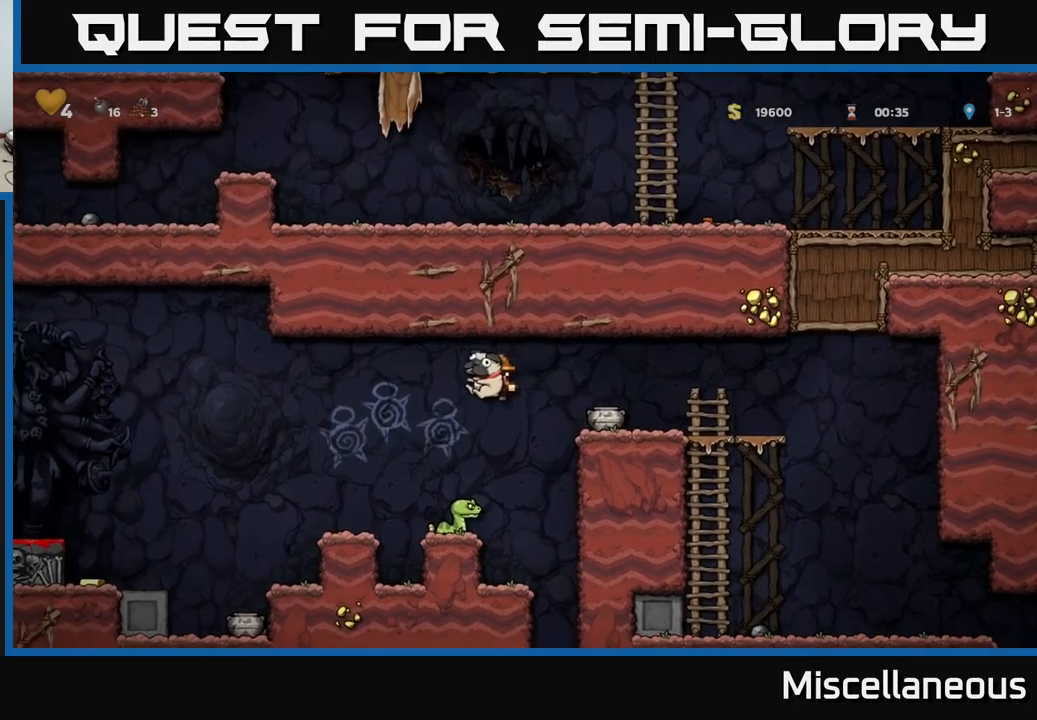
{"buttons": ["DPAD_LEFT"], "events": [[100, "DPAD_LEFT", "down"], [117, "A", "down"], [317, "A", "up"]]}
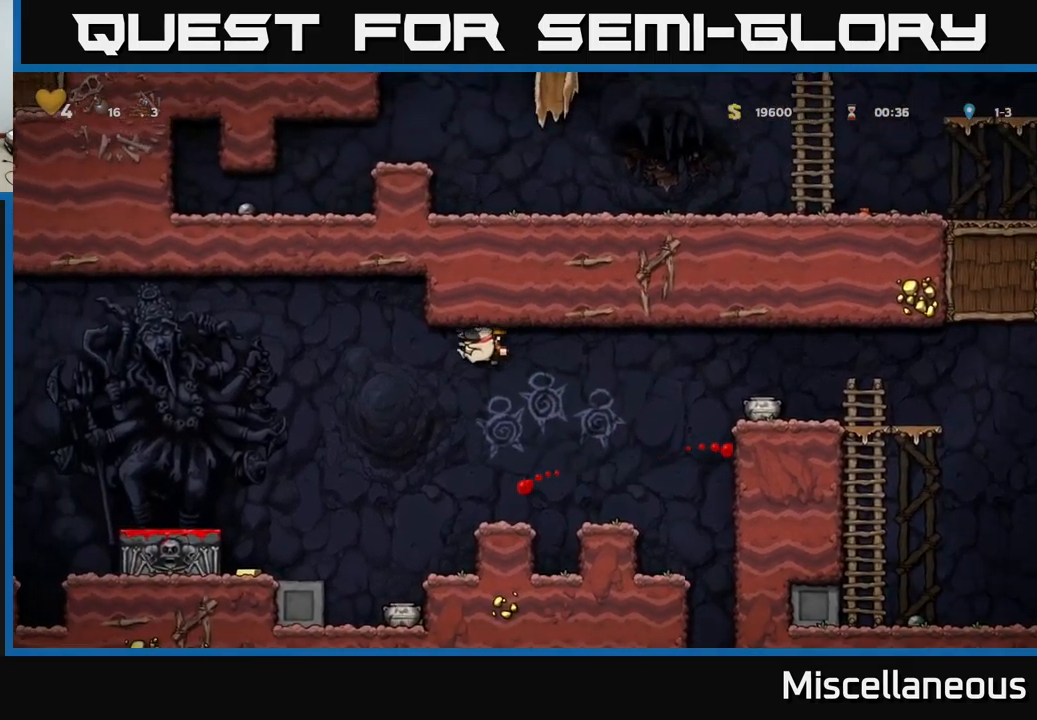
{"buttons": [], "events": [[450, "DPAD_LEFT", "up"]]}